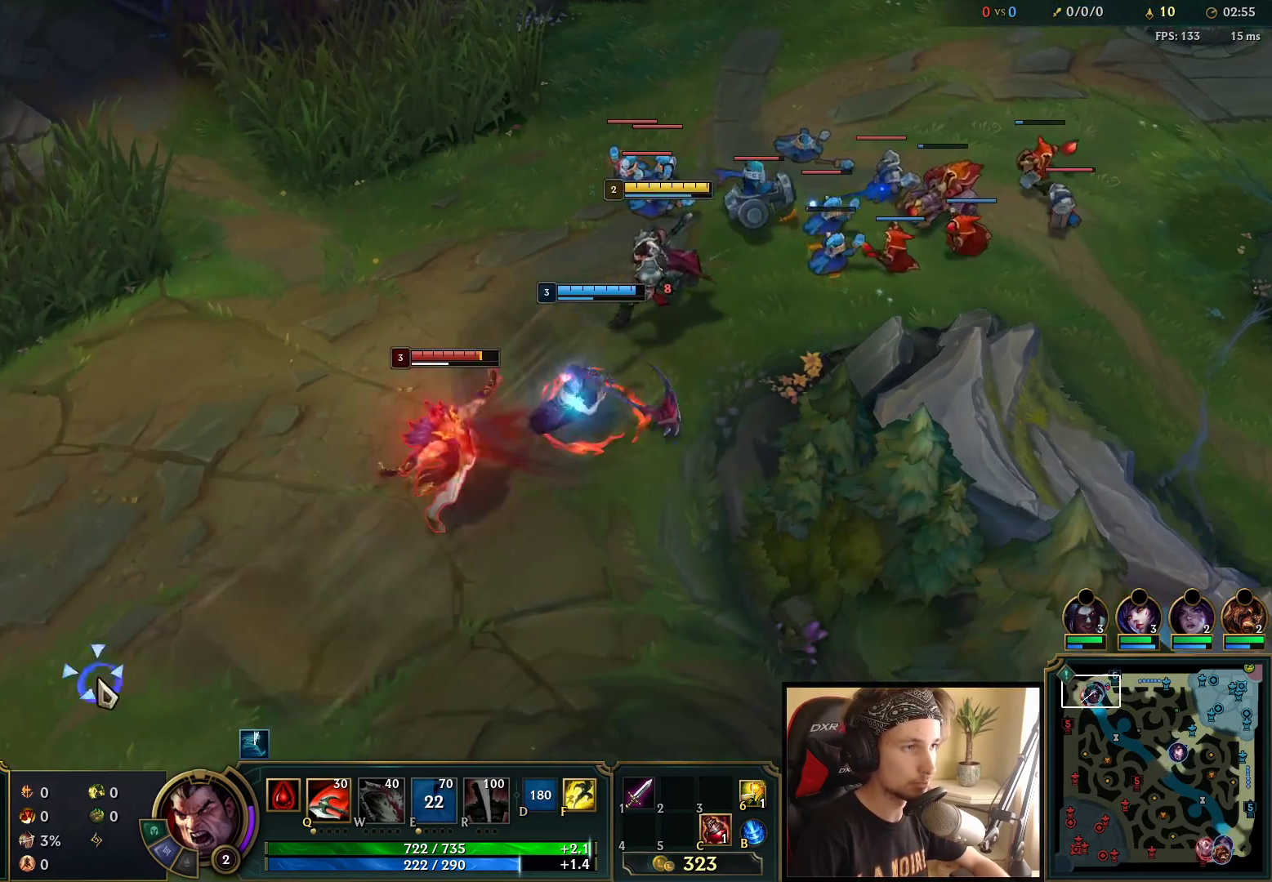
Gameplay with keyboard and mouse; each line is a JSON object with the keys and mouse buttons held at the frame after it. "events" lists presses ("down") and releases ("up") of "a", "ctrl", "d", "e", "f", "q", "r", "s", "shift", "space", "tab", "w", "mouse_left", "mouse_wheel", "mouse_right", "mouse_mb4" and "mouse_mb5" between this image and that frame as [ms after this image, input, new state], when the widget could be followed in between. "mouse_left", "mouse_wheel", "mouse_right", "mouse_mb4", "mouse_mb5" = the "left", "wheel", "right", "mb4", "mb5" buttons of the "mouse" list. No other keys are recorded. "wheel" means that the mouse wheel is clicked or scrolled. Mouse movement is not recorded.
{"keys": [], "mouse": ["right"], "events": [[350, "mouse_right", "down"]]}
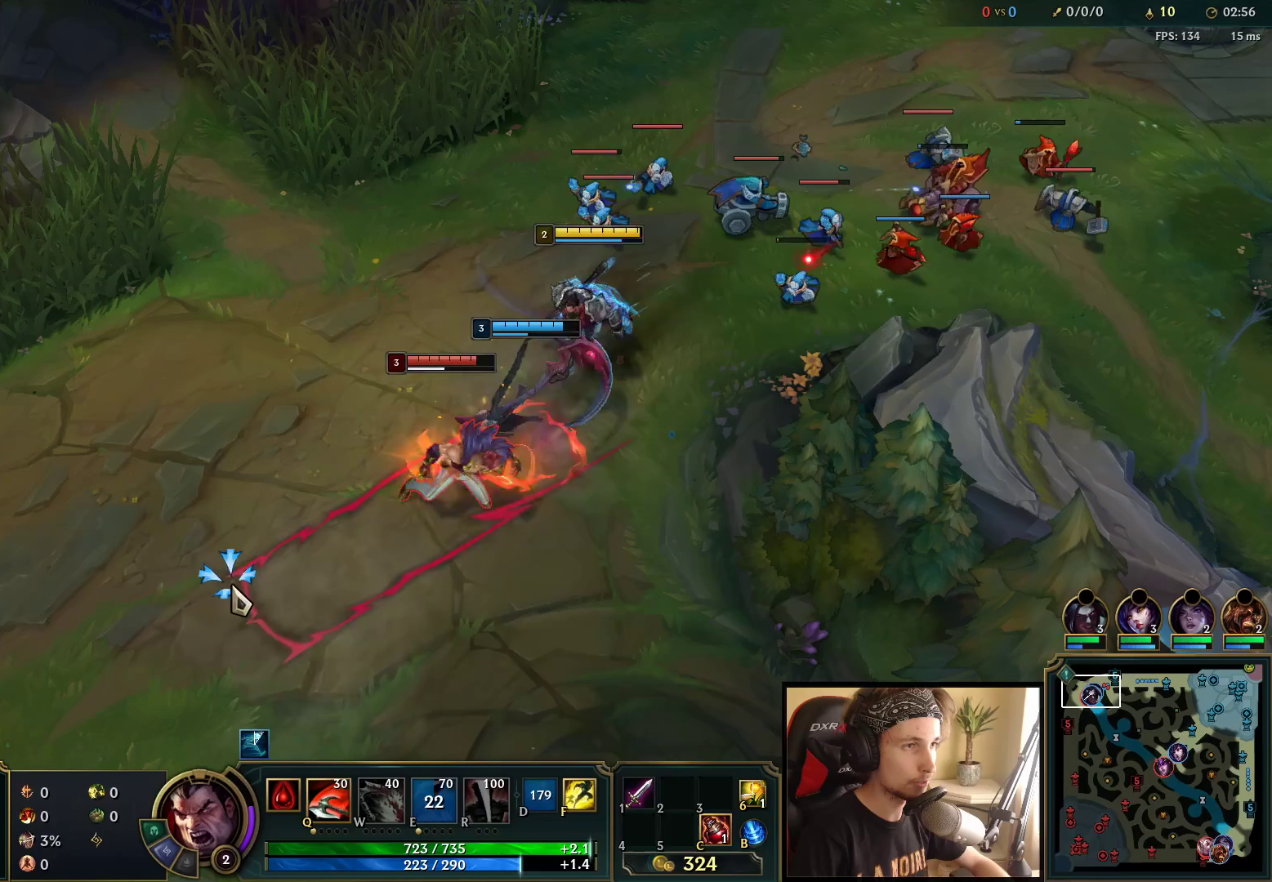
{"keys": [], "mouse": [], "events": [[17, "mouse_right", "up"], [133, "mouse_right", "down"], [167, "q", "down"], [267, "mouse_right", "up"], [267, "q", "up"], [350, "mouse_right", "down"], [467, "mouse_right", "up"]]}
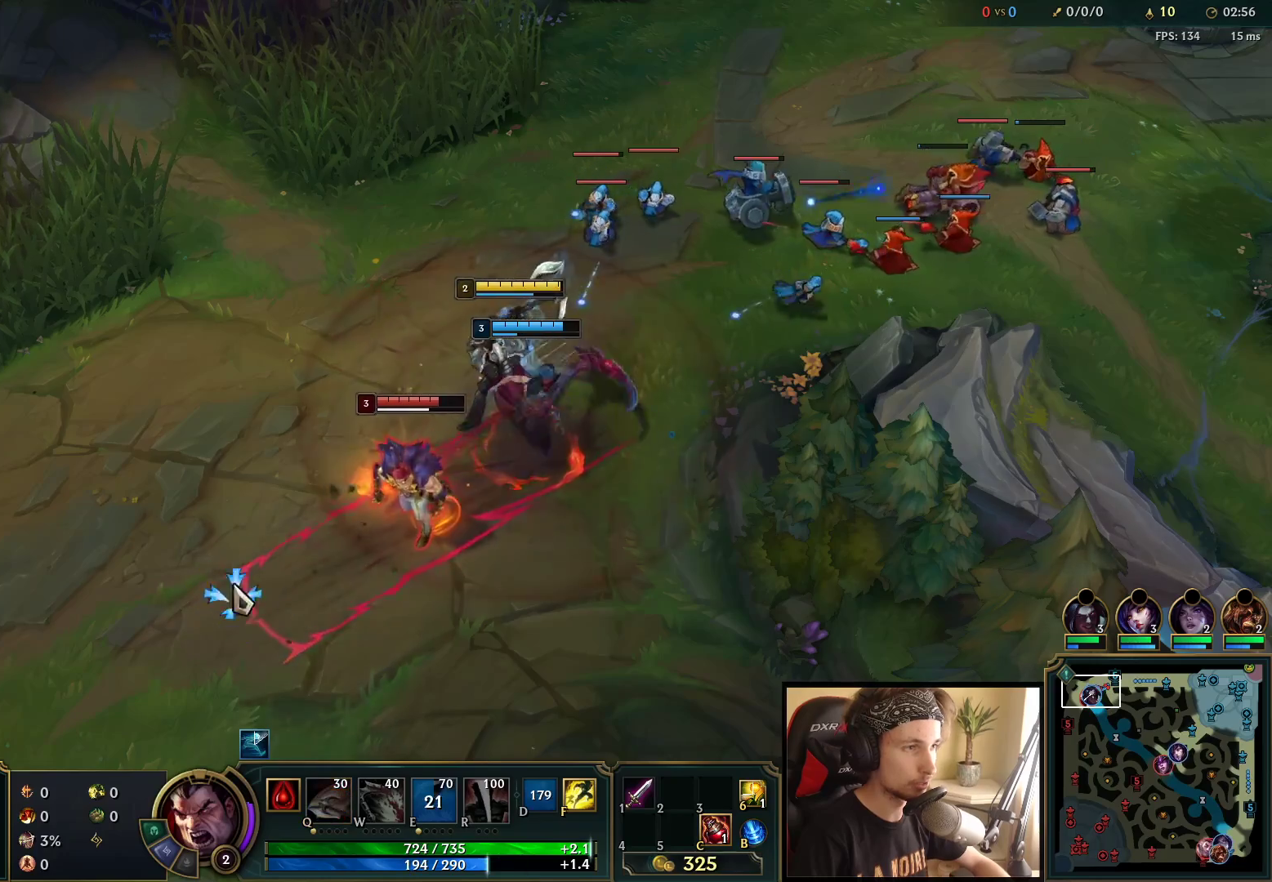
{"keys": [], "mouse": [], "events": [[83, "mouse_right", "down"], [150, "mouse_right", "up"], [217, "mouse_right", "down"], [350, "mouse_right", "up"], [417, "mouse_right", "down"], [483, "mouse_right", "up"]]}
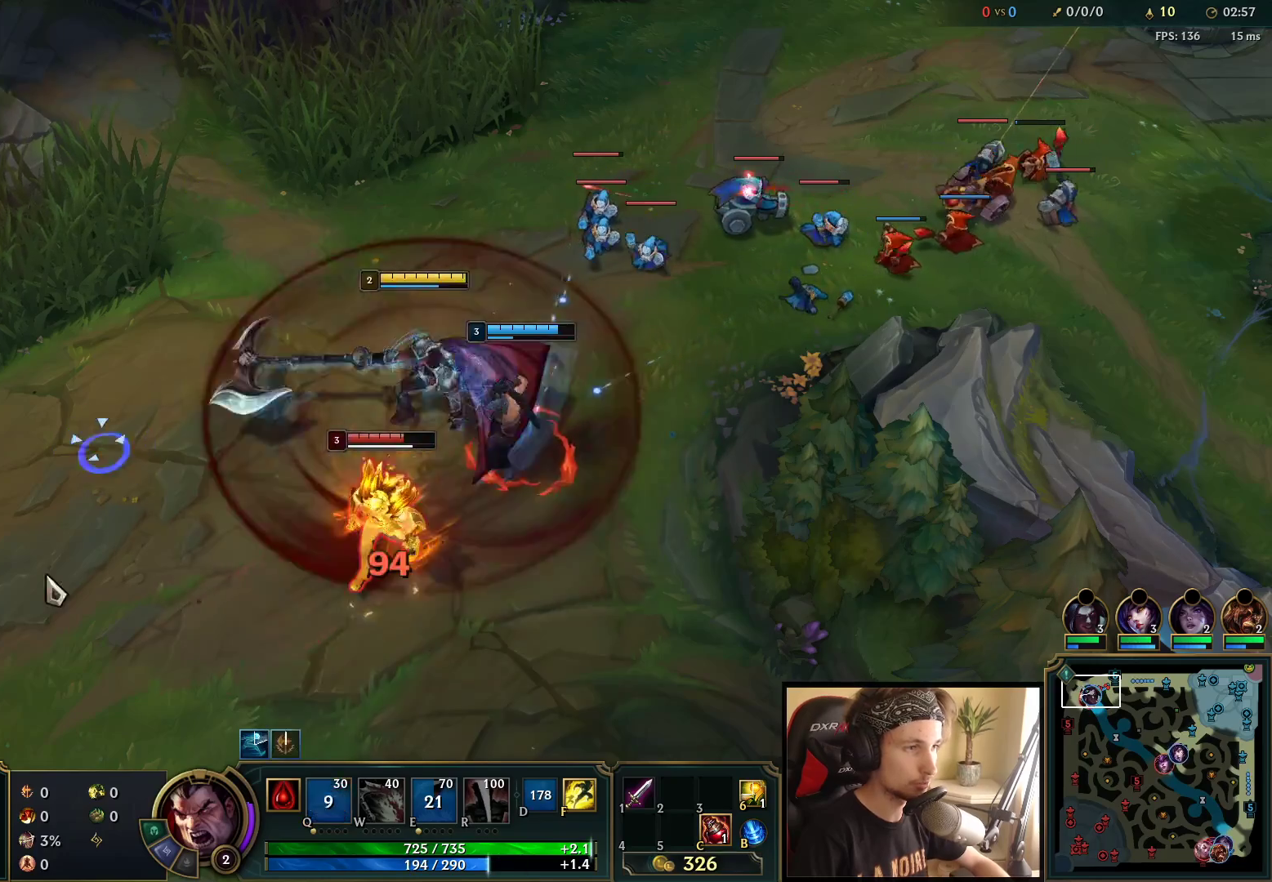
{"keys": [], "mouse": ["right"], "events": [[67, "mouse_right", "down"], [150, "mouse_right", "up"], [217, "mouse_right", "down"], [317, "mouse_right", "up"], [383, "mouse_right", "down"]]}
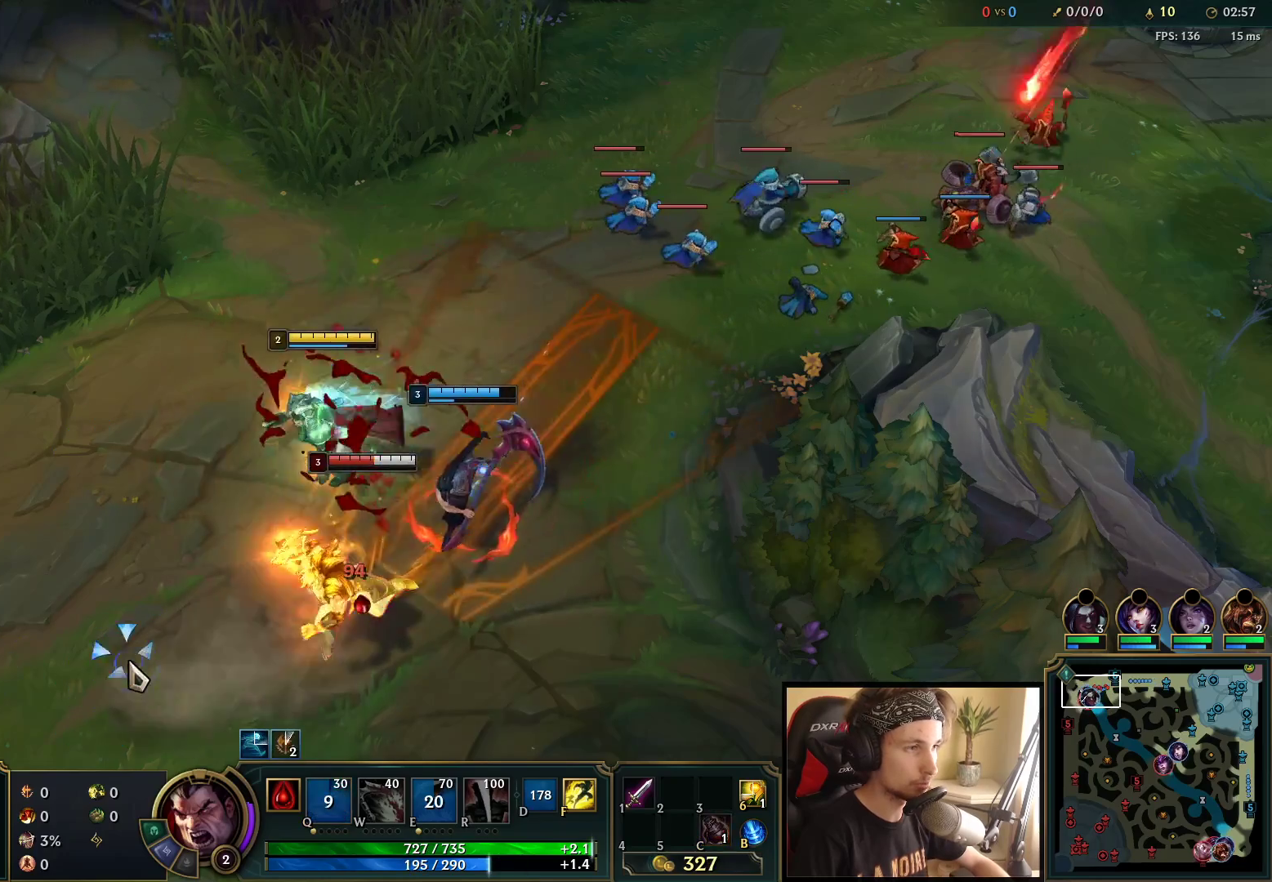
{"keys": [], "mouse": [], "events": [[33, "mouse_right", "up"], [383, "mouse_left", "down"], [500, "mouse_left", "up"]]}
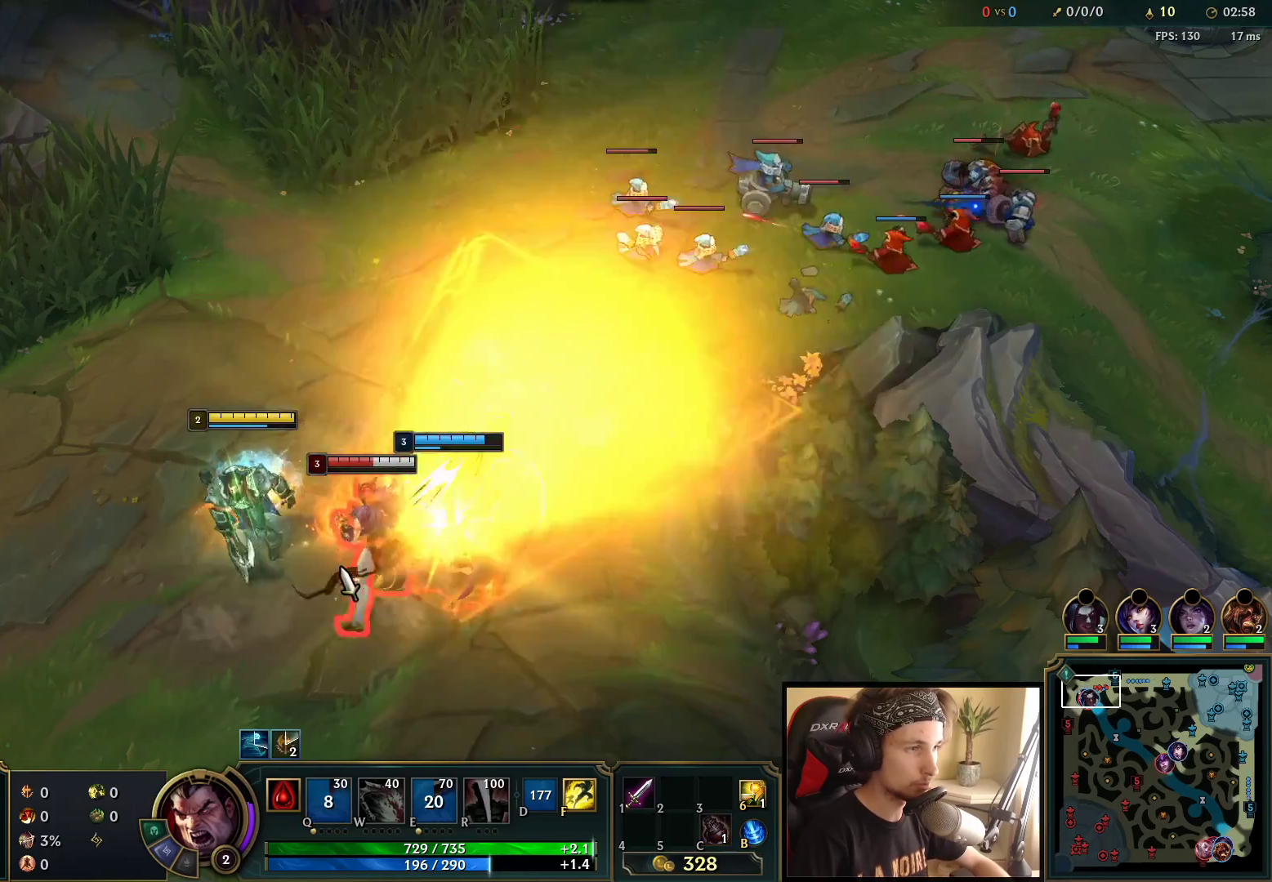
{"keys": [], "mouse": ["right"], "events": [[250, "mouse_right", "down"], [350, "mouse_right", "up"], [467, "mouse_right", "down"]]}
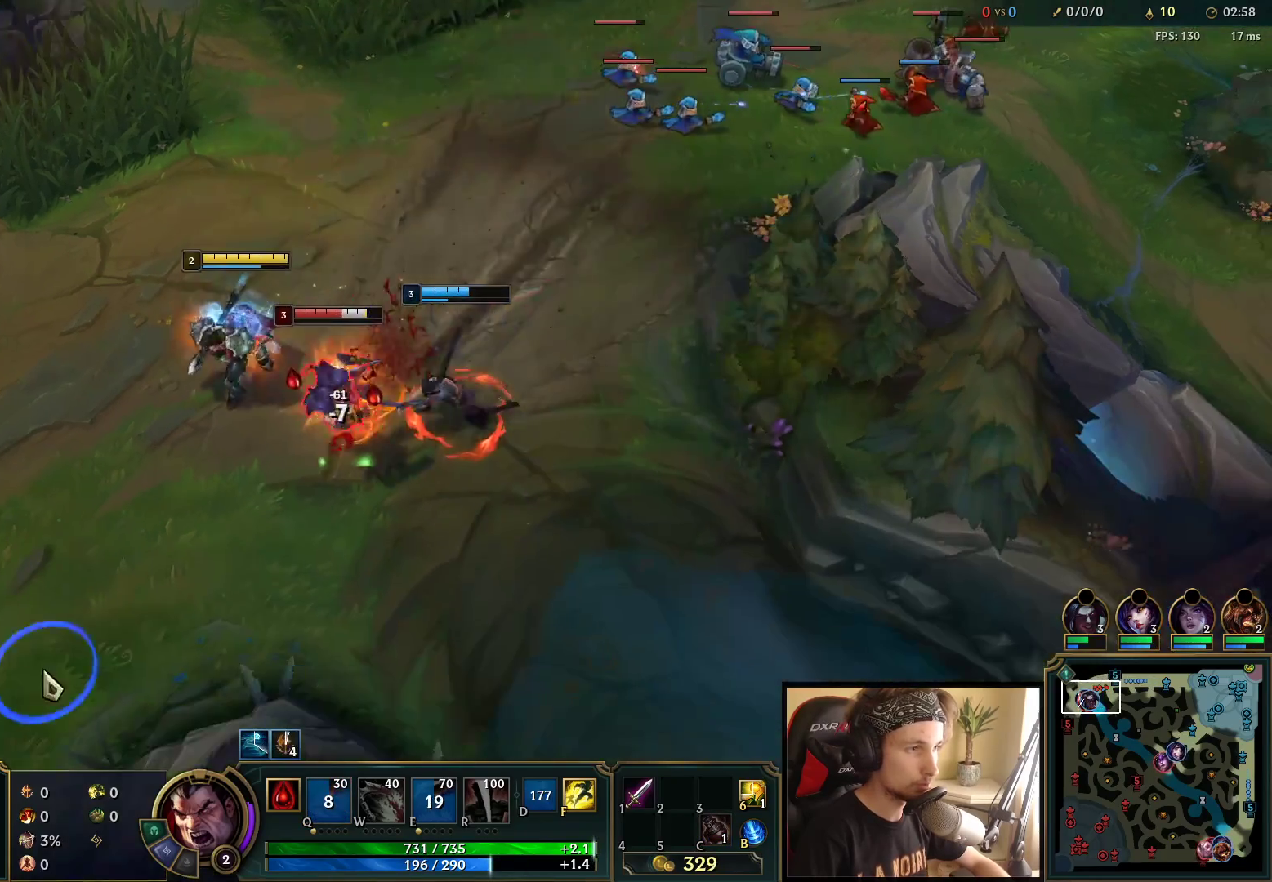
{"keys": ["space"], "mouse": ["right"], "events": [[67, "mouse_right", "up"], [167, "mouse_right", "down"], [283, "mouse_right", "up"], [333, "space", "down"], [417, "mouse_right", "down"]]}
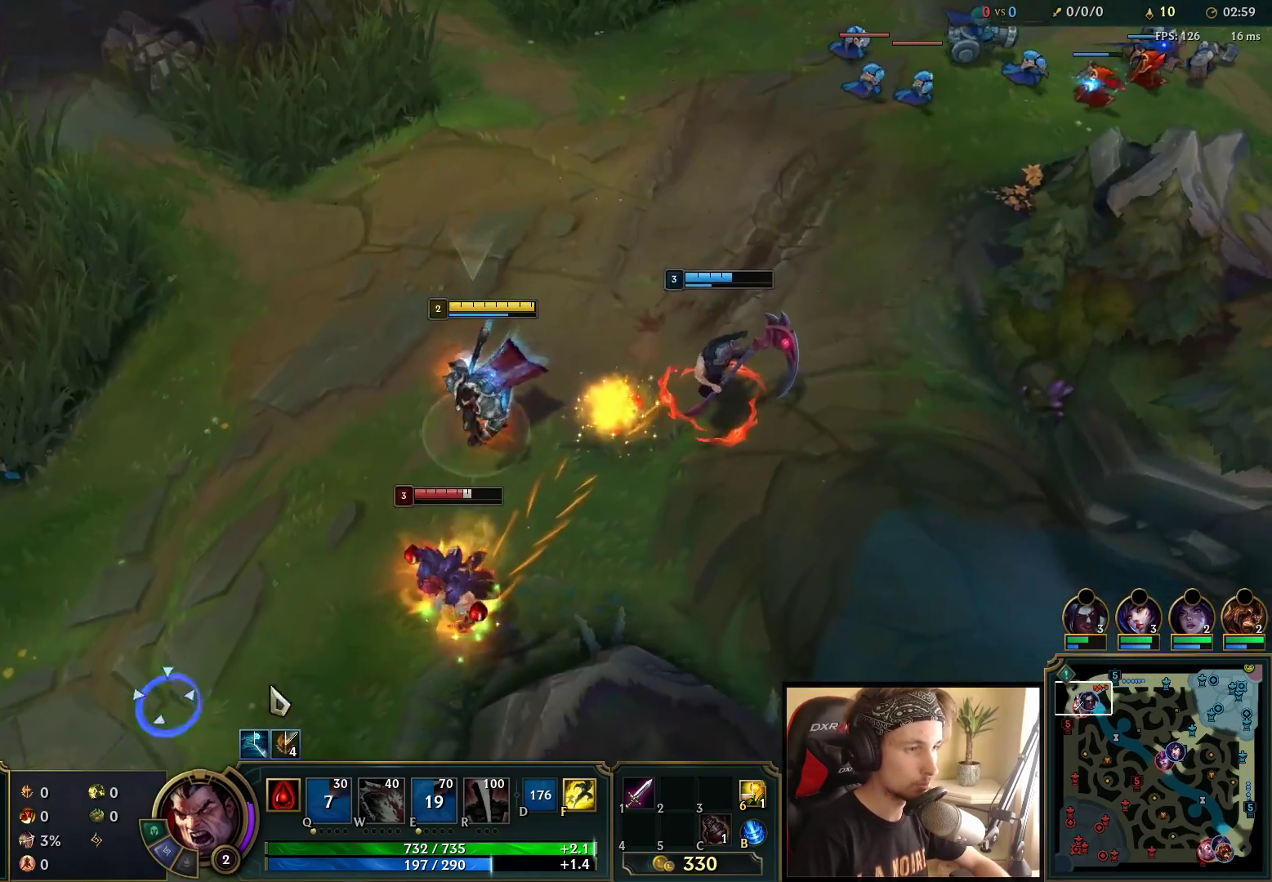
{"keys": ["space"], "mouse": [], "events": [[17, "mouse_right", "up"], [317, "mouse_left", "down"], [450, "mouse_left", "up"]]}
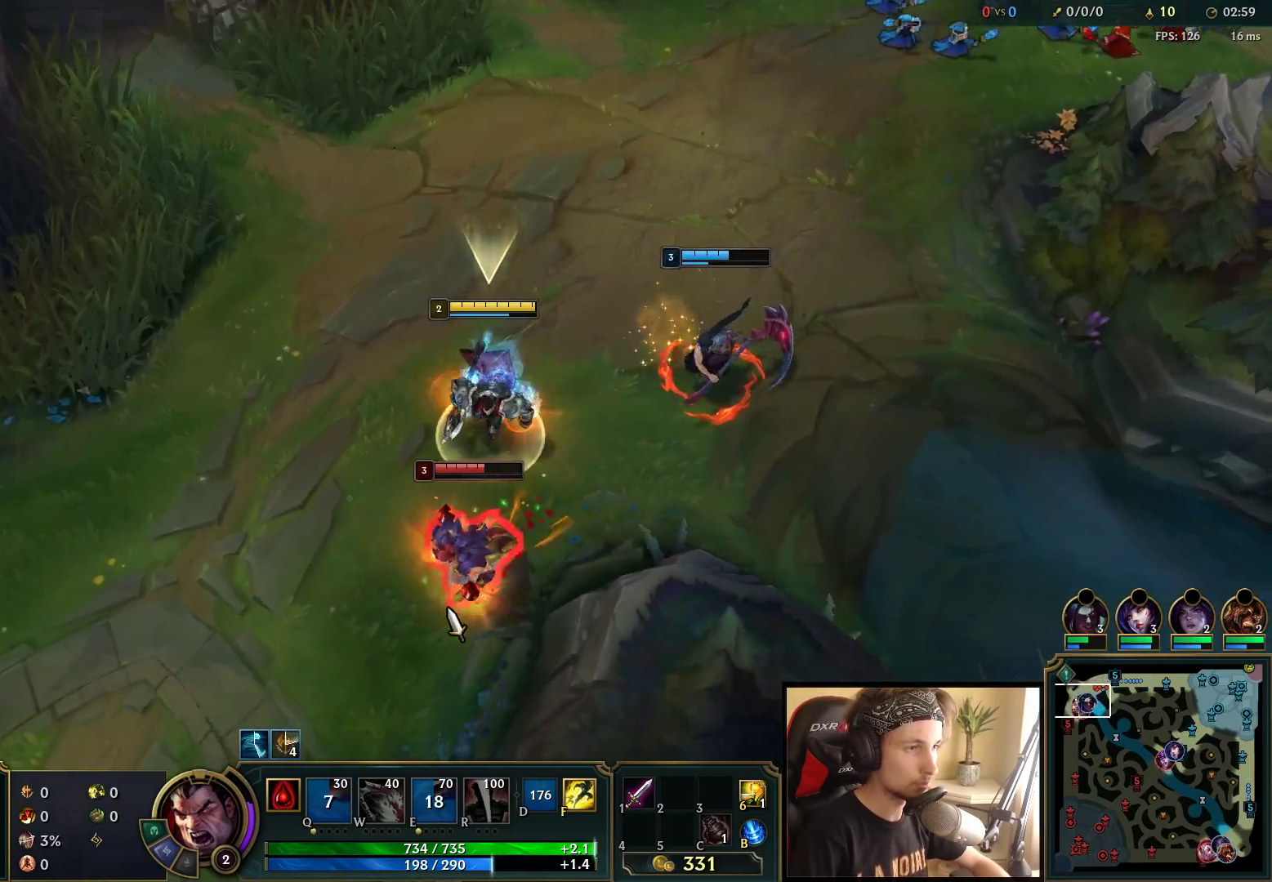
{"keys": ["space"], "mouse": [], "events": []}
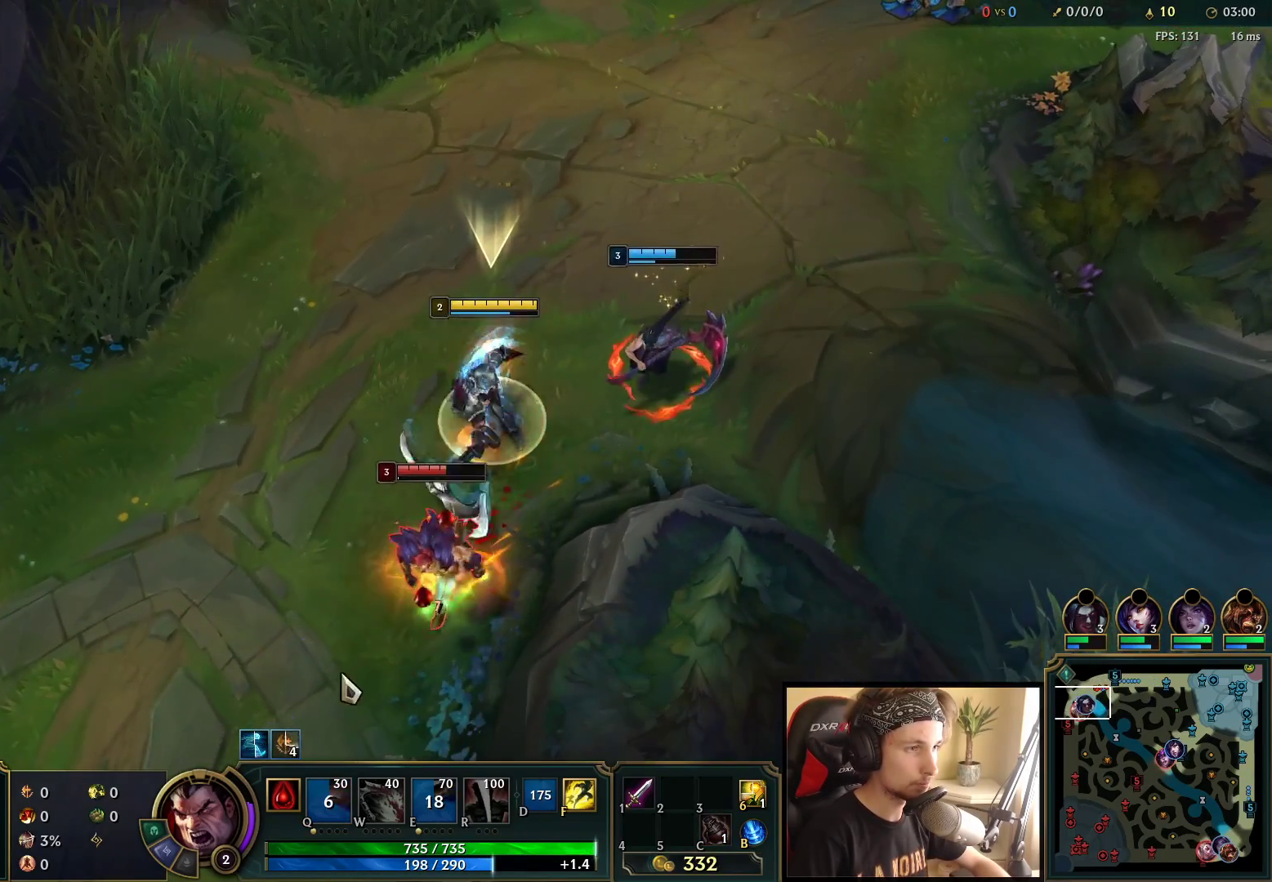
{"keys": ["space"], "mouse": ["right"], "events": [[33, "mouse_right", "down"], [117, "mouse_right", "up"], [167, "mouse_right", "down"], [300, "mouse_right", "up"], [367, "mouse_right", "down"]]}
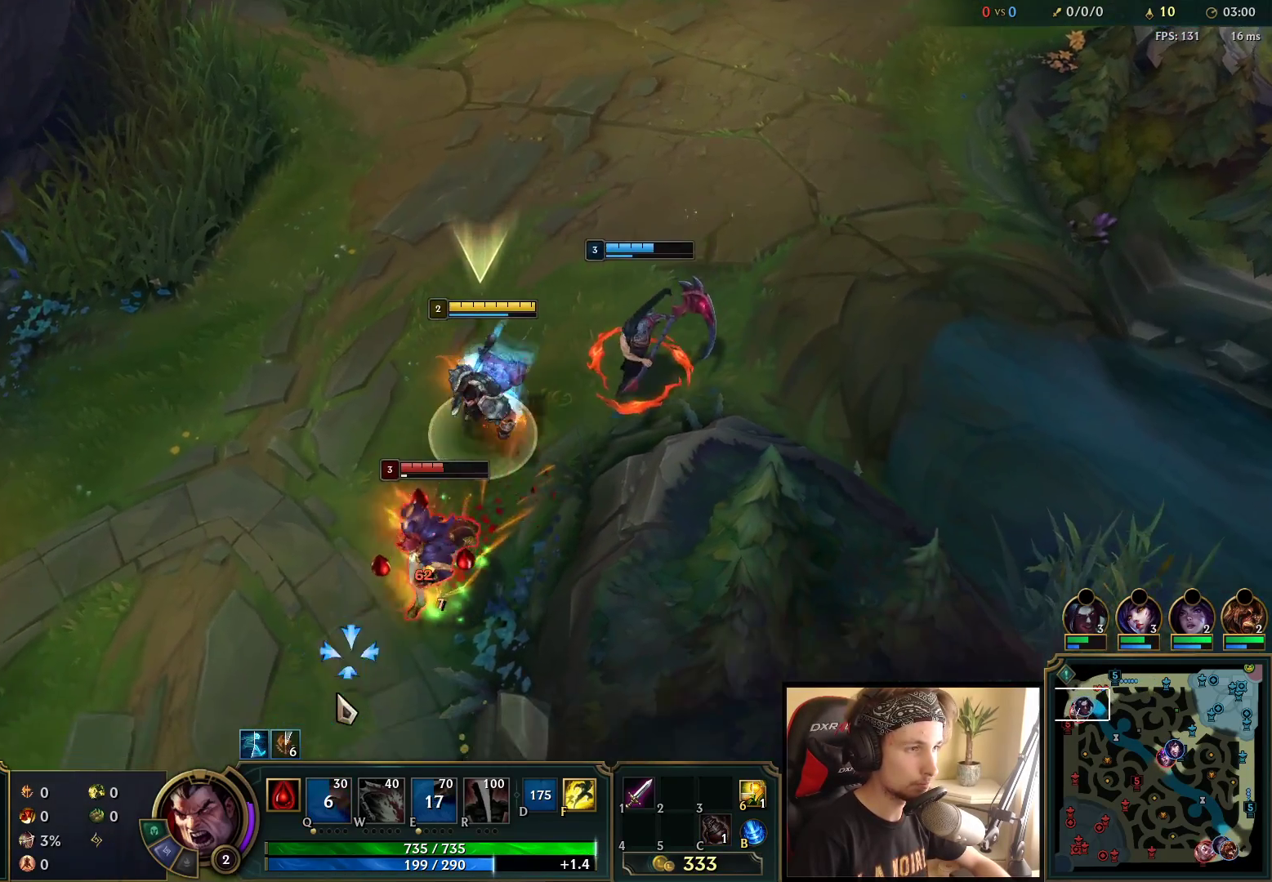
{"keys": ["space"], "mouse": ["left"], "events": [[17, "mouse_right", "up"], [100, "mouse_right", "down"], [267, "mouse_right", "up"], [450, "mouse_left", "down"]]}
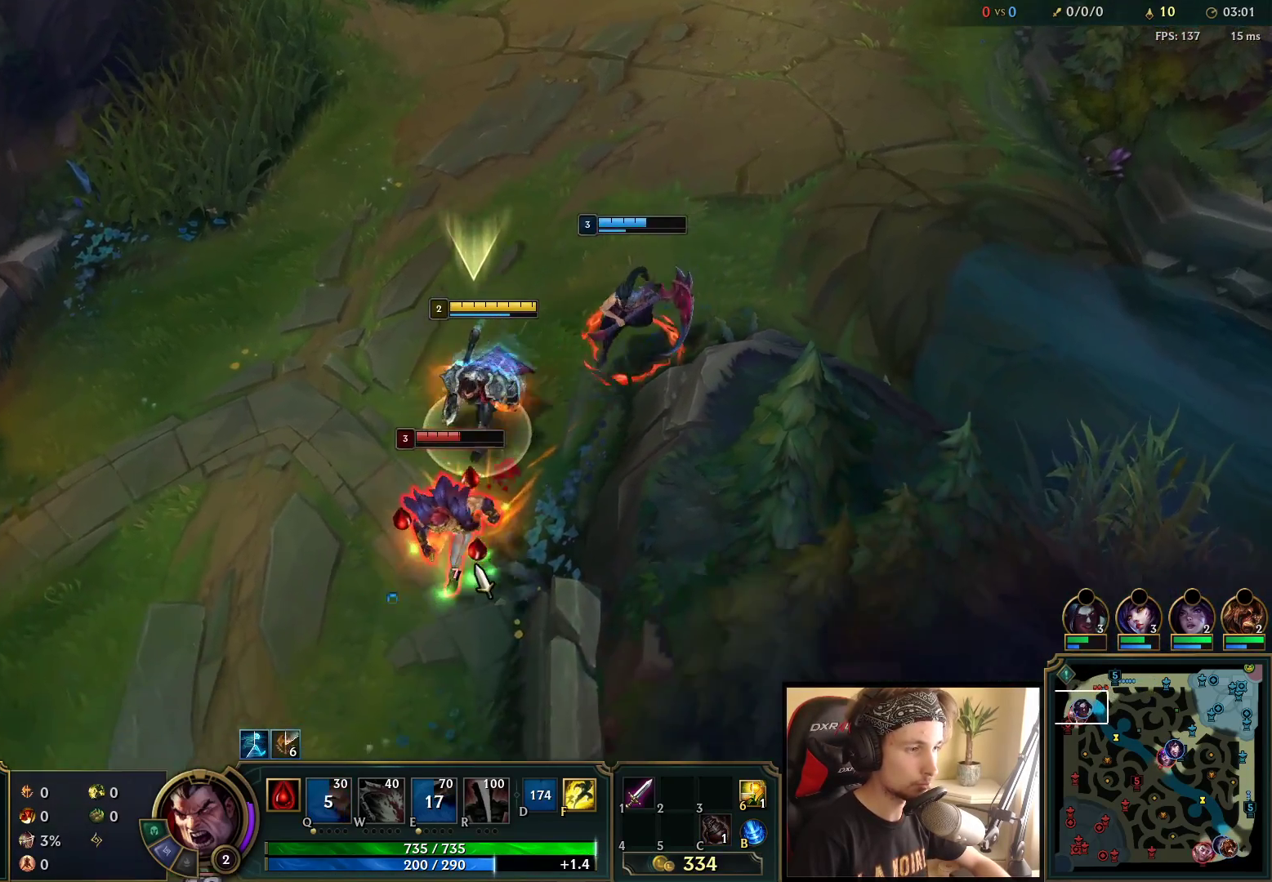
{"keys": ["space"], "mouse": ["right"], "events": [[83, "mouse_left", "up"], [483, "mouse_right", "down"]]}
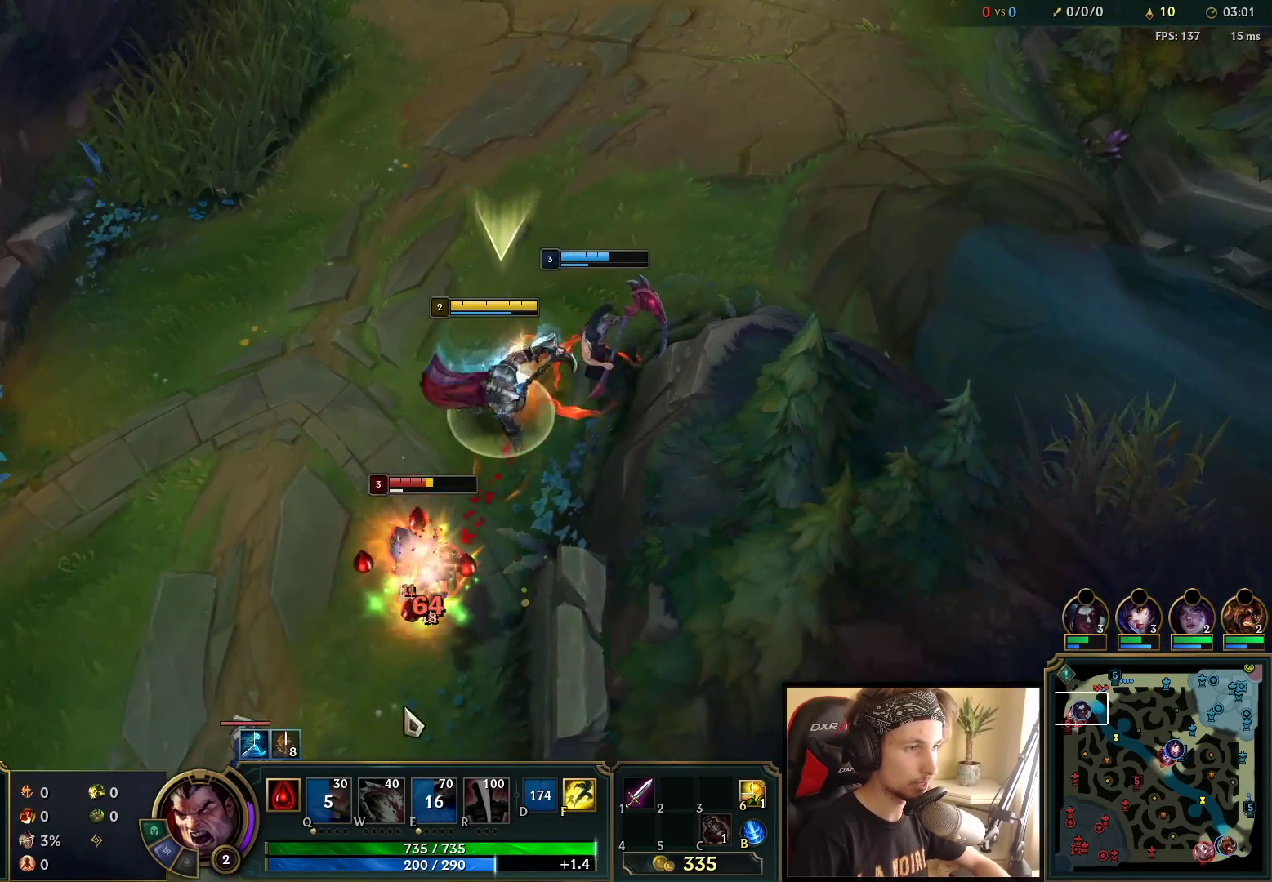
{"keys": ["space"], "mouse": ["left"], "events": [[83, "mouse_right", "up"], [150, "mouse_right", "down"], [283, "mouse_right", "up"], [500, "mouse_left", "down"]]}
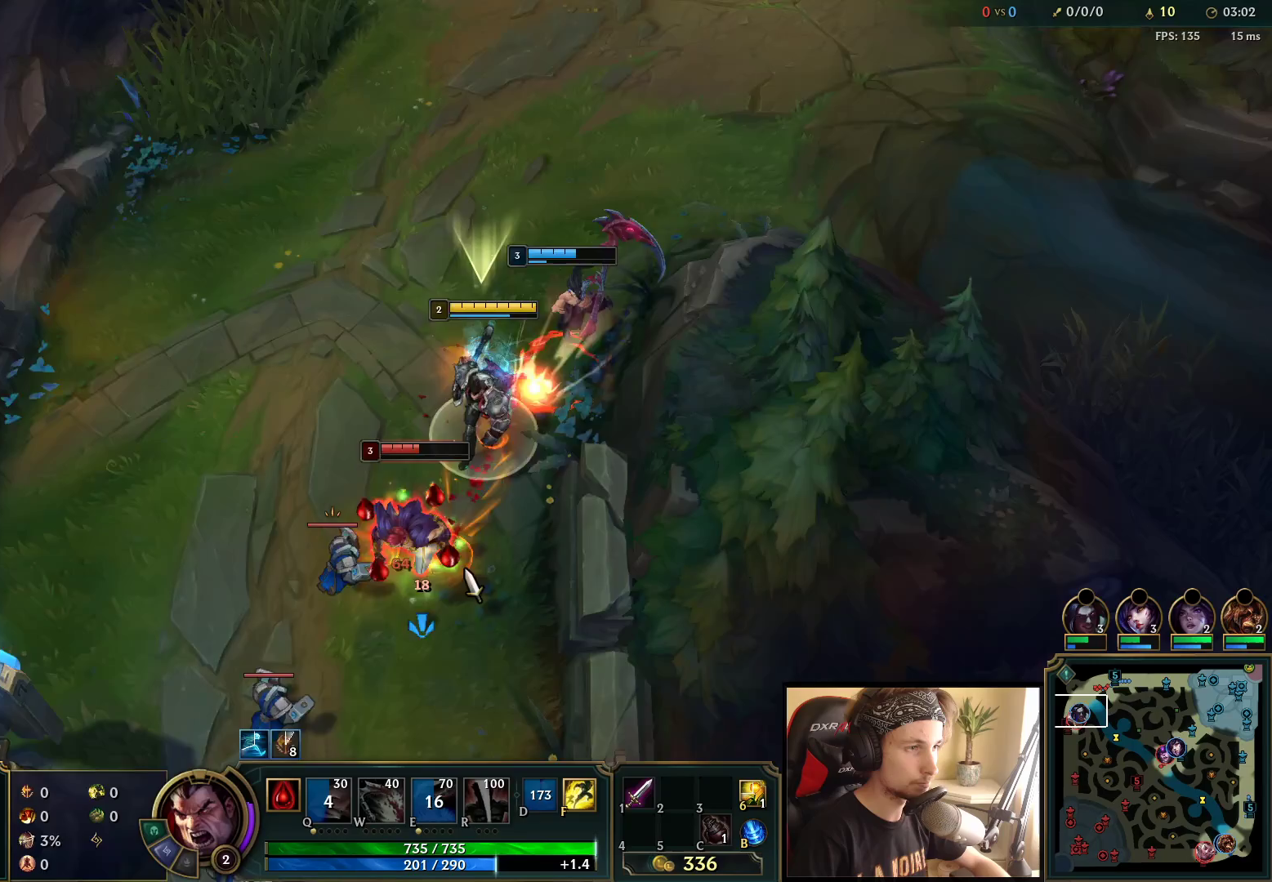
{"keys": [], "mouse": [], "events": [[117, "mouse_left", "up"], [200, "space", "up"], [217, "mouse_right", "down"], [317, "mouse_right", "up"], [383, "mouse_right", "down"], [483, "mouse_right", "up"]]}
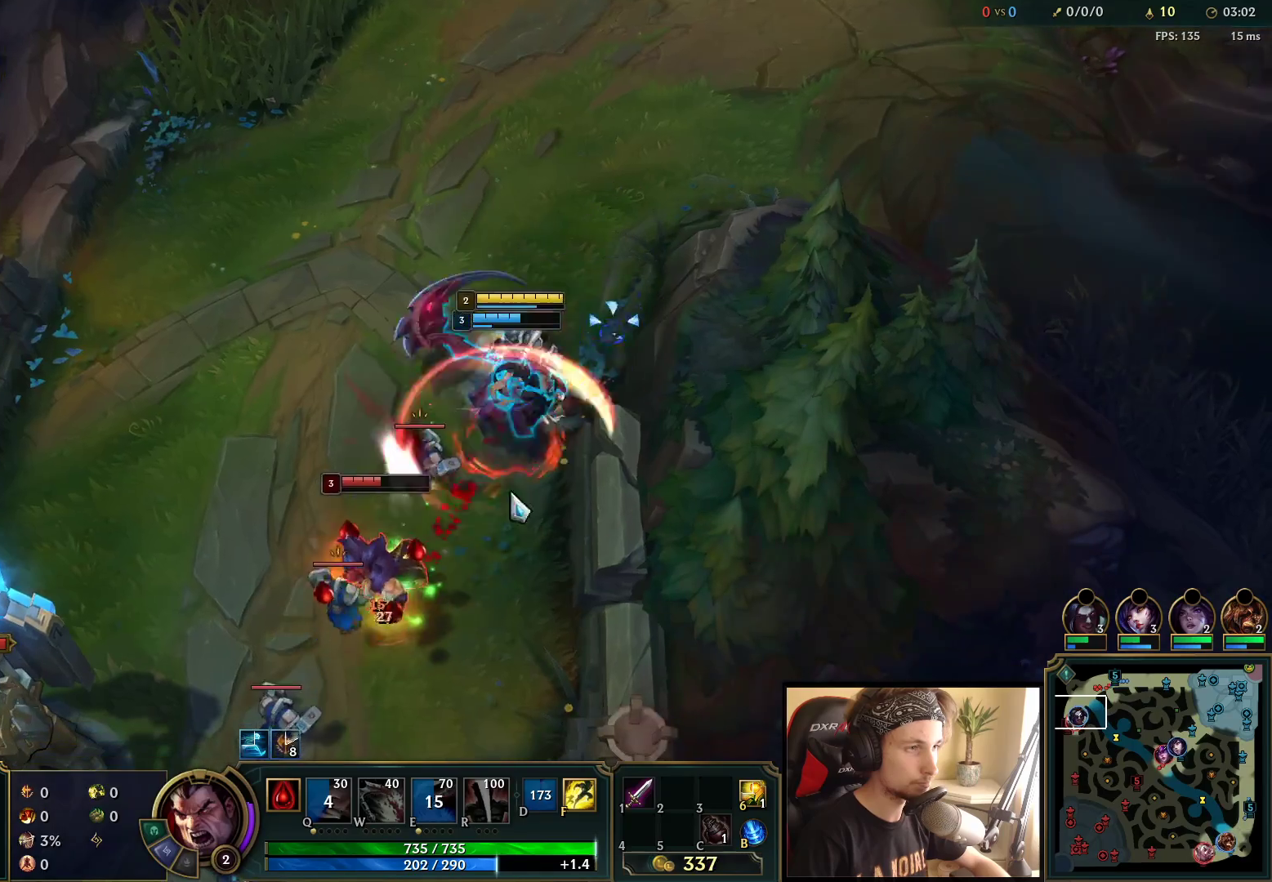
{"keys": [], "mouse": [], "events": [[33, "mouse_right", "down"], [167, "mouse_right", "up"], [283, "mouse_right", "down"], [400, "mouse_right", "up"]]}
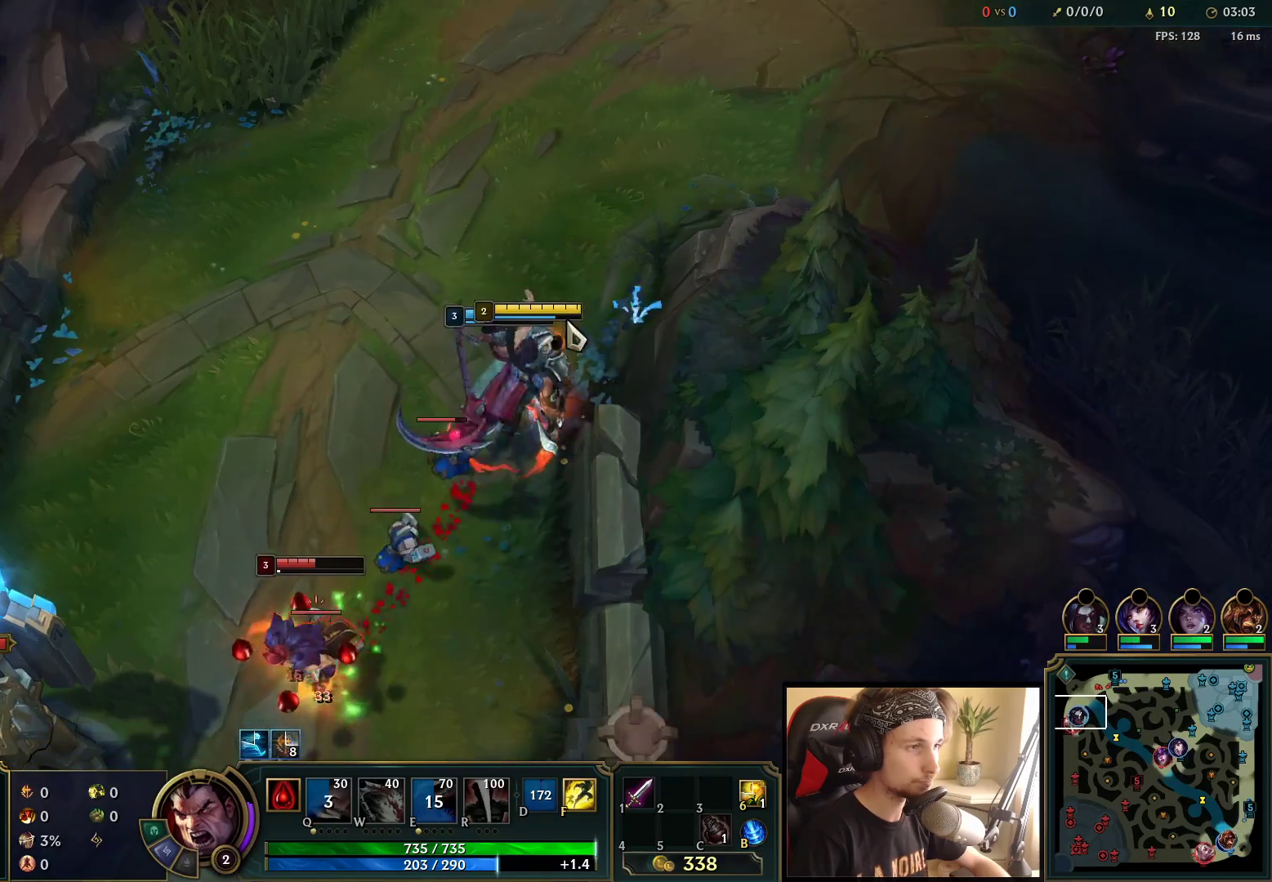
{"keys": [], "mouse": [], "events": [[83, "mouse_left", "down"], [250, "mouse_left", "up"], [367, "mouse_right", "down"], [467, "mouse_right", "up"]]}
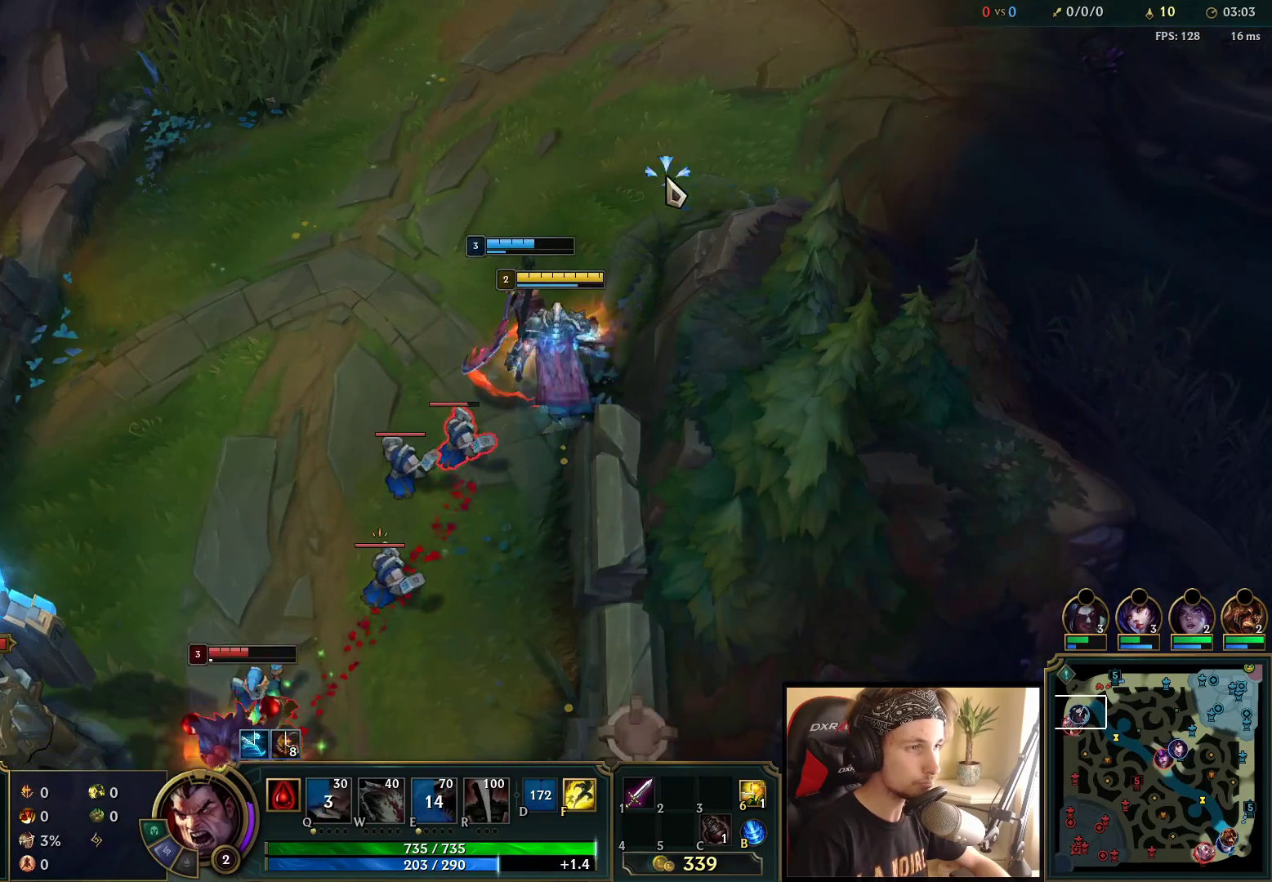
{"keys": ["space"], "mouse": [], "events": [[83, "space", "down"], [117, "mouse_right", "down"], [267, "mouse_right", "up"], [400, "mouse_right", "down"], [500, "mouse_right", "up"]]}
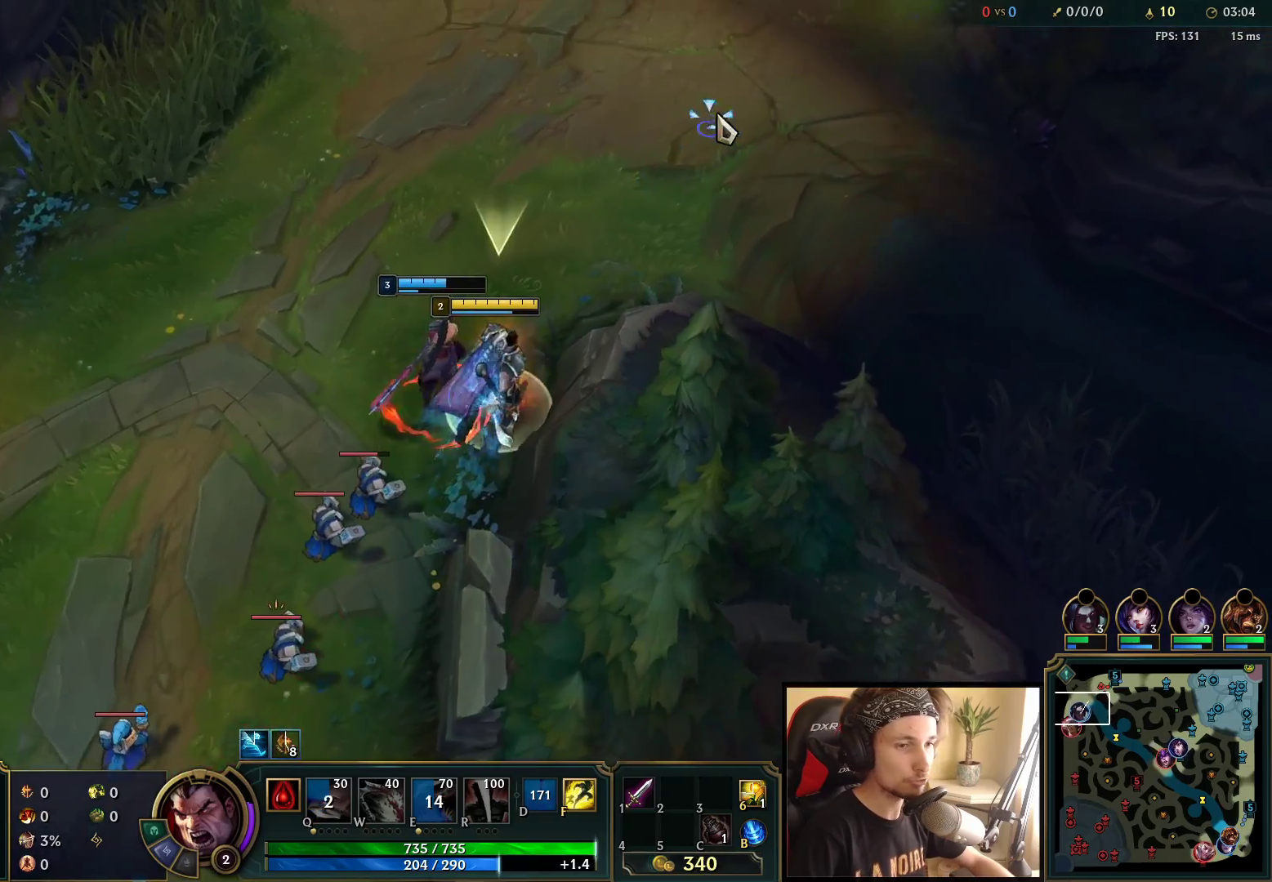
{"keys": [], "mouse": [], "events": [[350, "space", "up"]]}
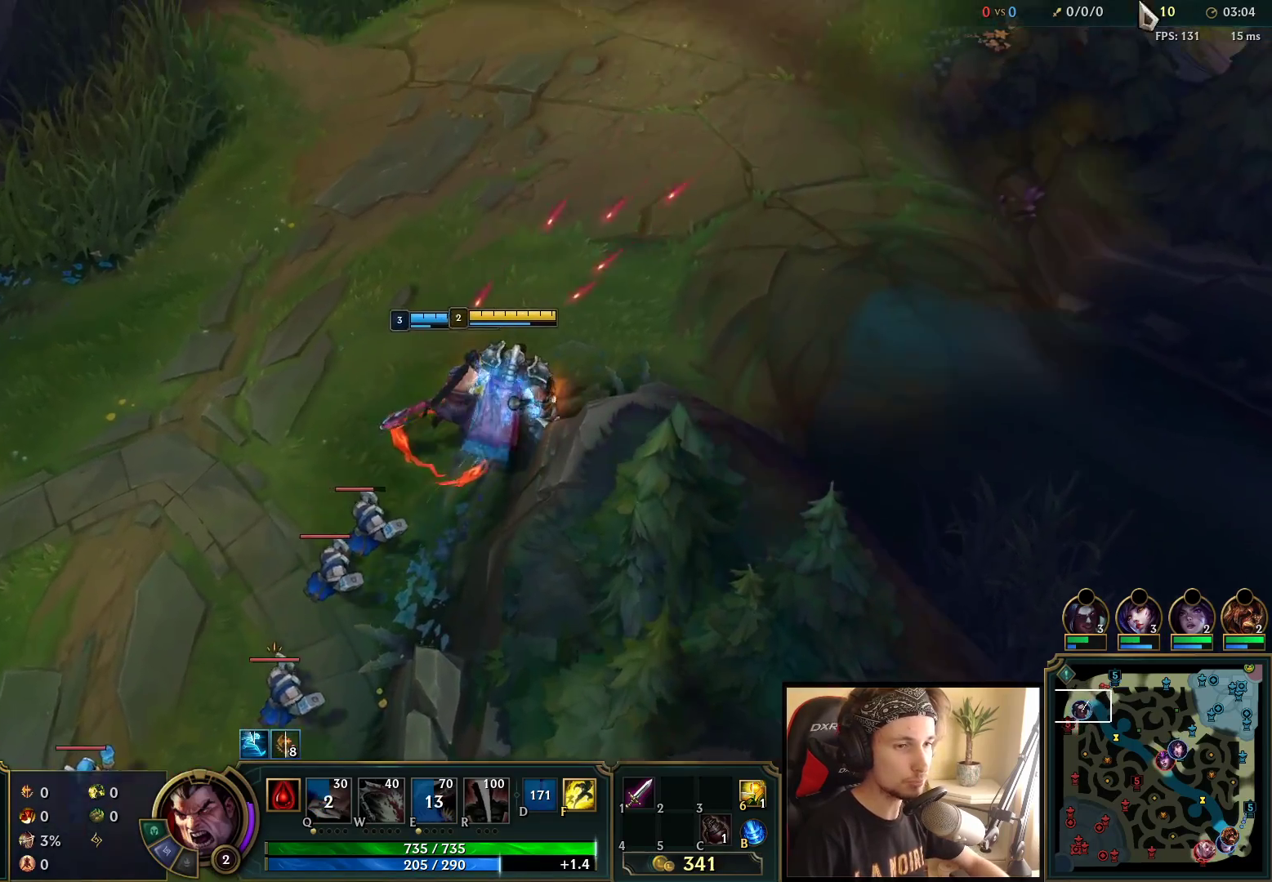
{"keys": [], "mouse": [], "events": []}
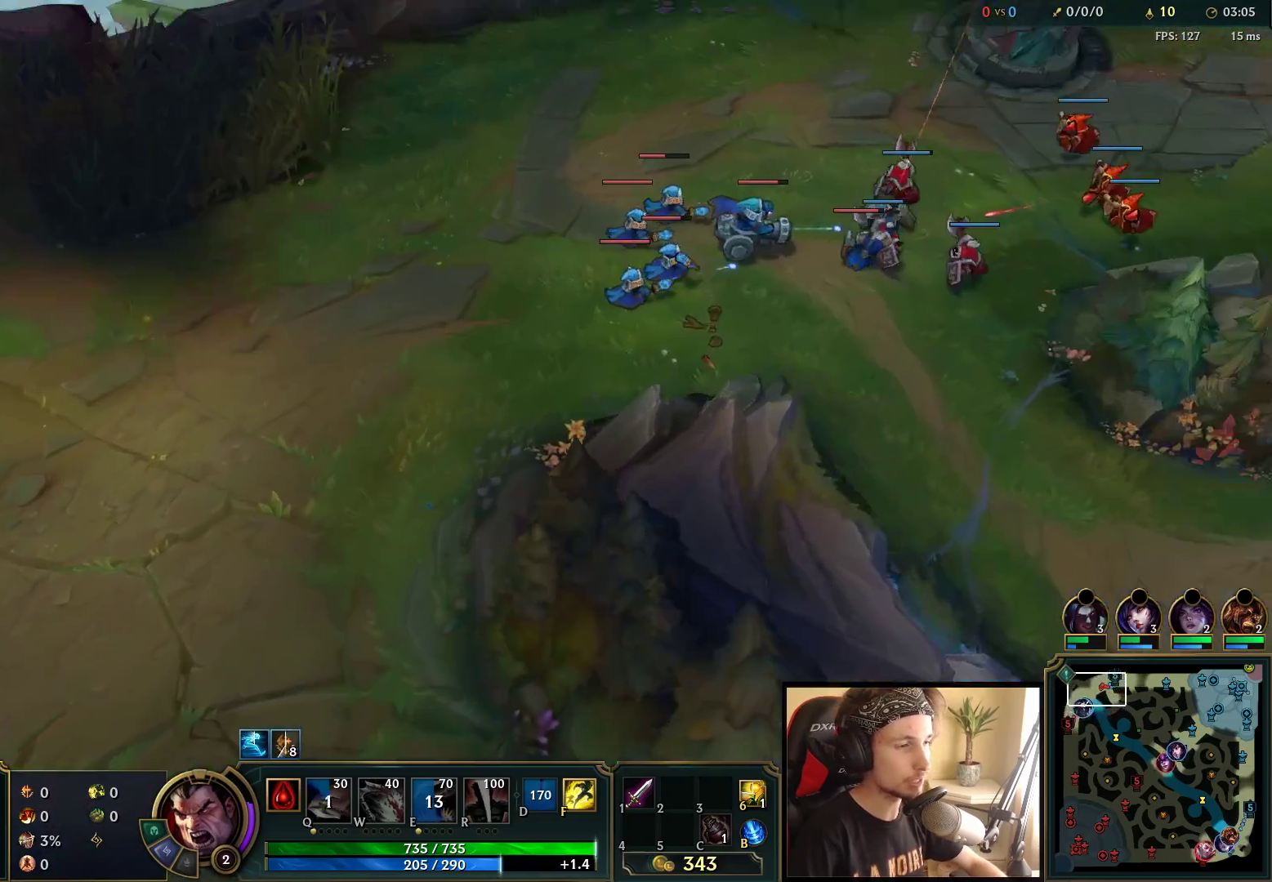
{"keys": [], "mouse": [], "events": [[317, "mouse_right", "down"], [467, "mouse_right", "up"]]}
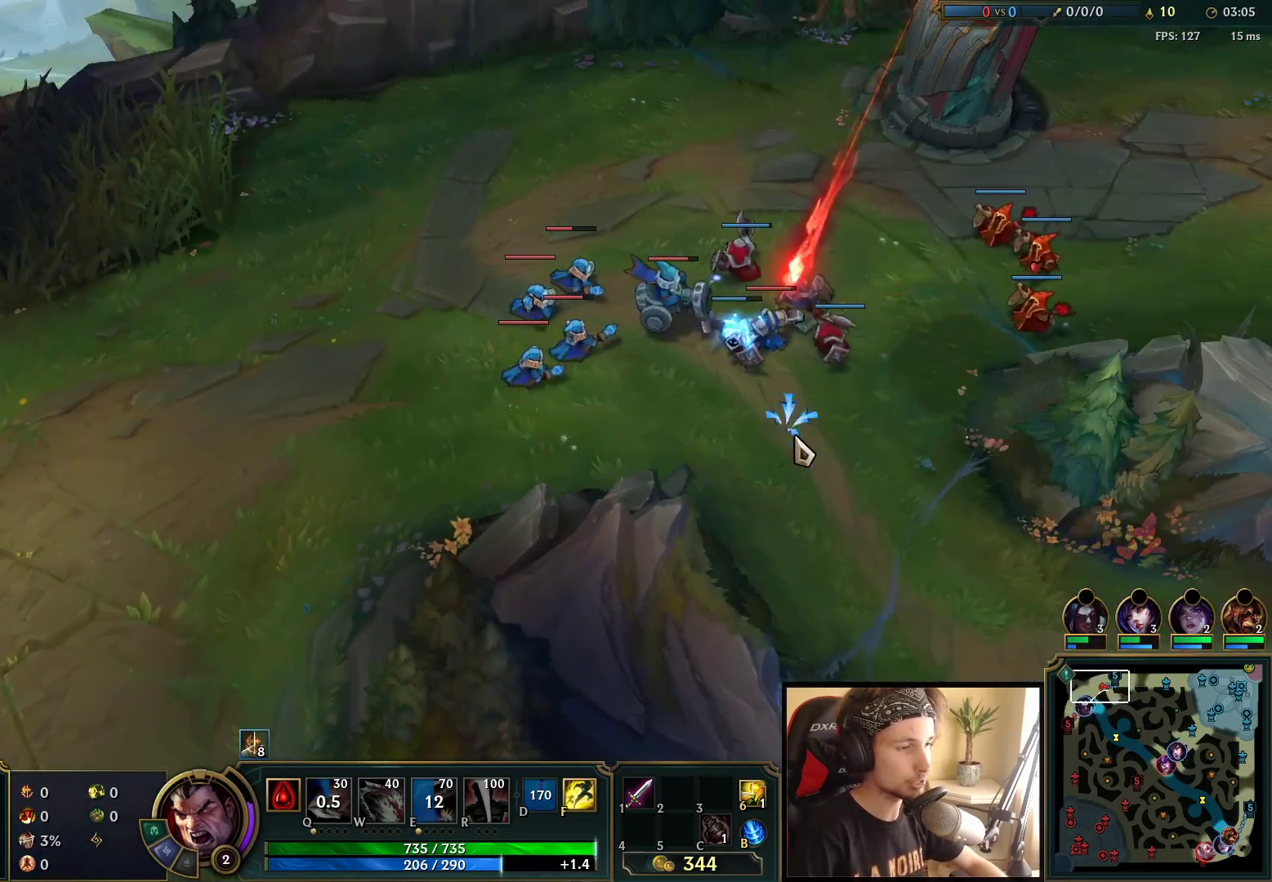
{"keys": [], "mouse": [], "events": [[133, "mouse_right", "down"], [250, "mouse_right", "up"]]}
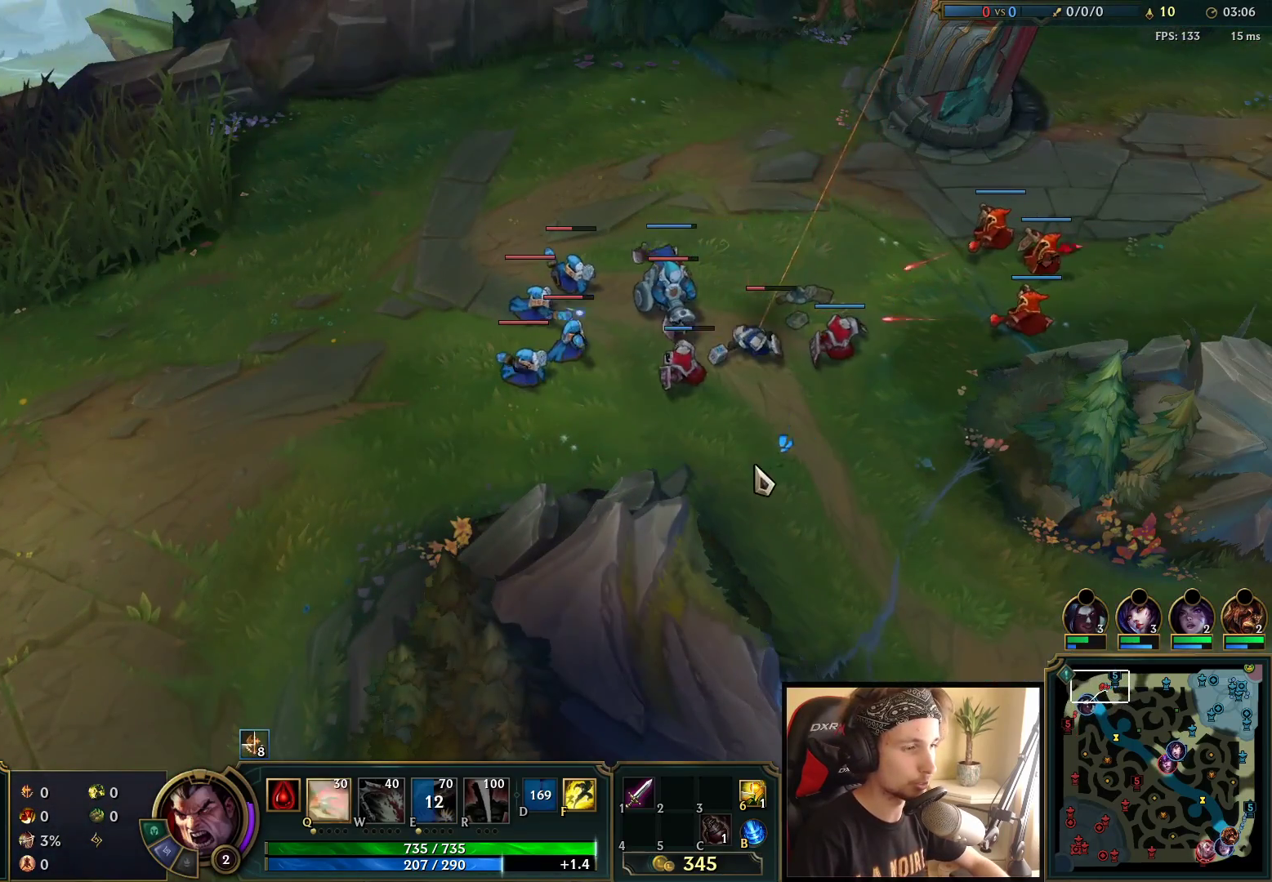
{"keys": [], "mouse": [], "events": [[167, "mouse_right", "down"], [283, "mouse_right", "up"]]}
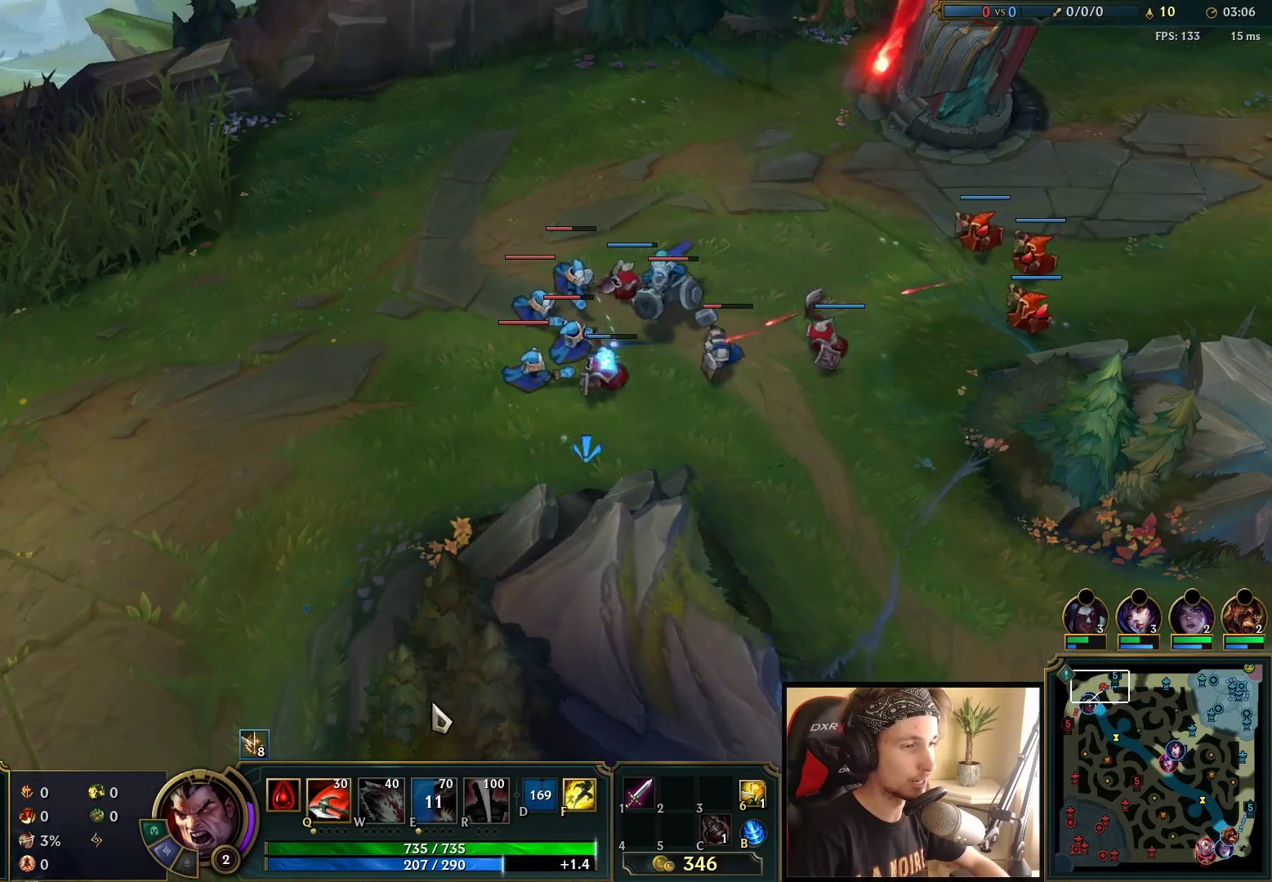
{"keys": [], "mouse": [], "events": []}
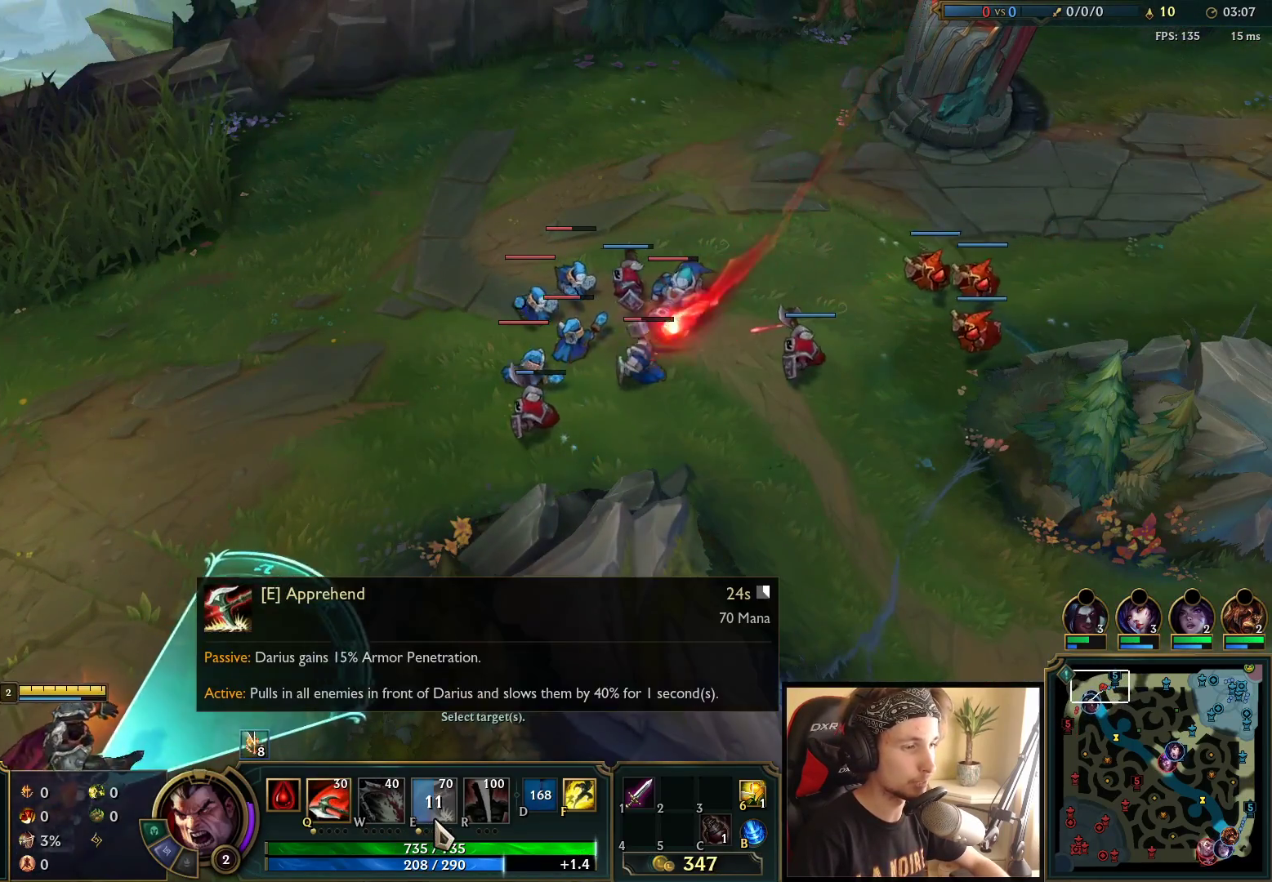
{"keys": [], "mouse": [], "events": []}
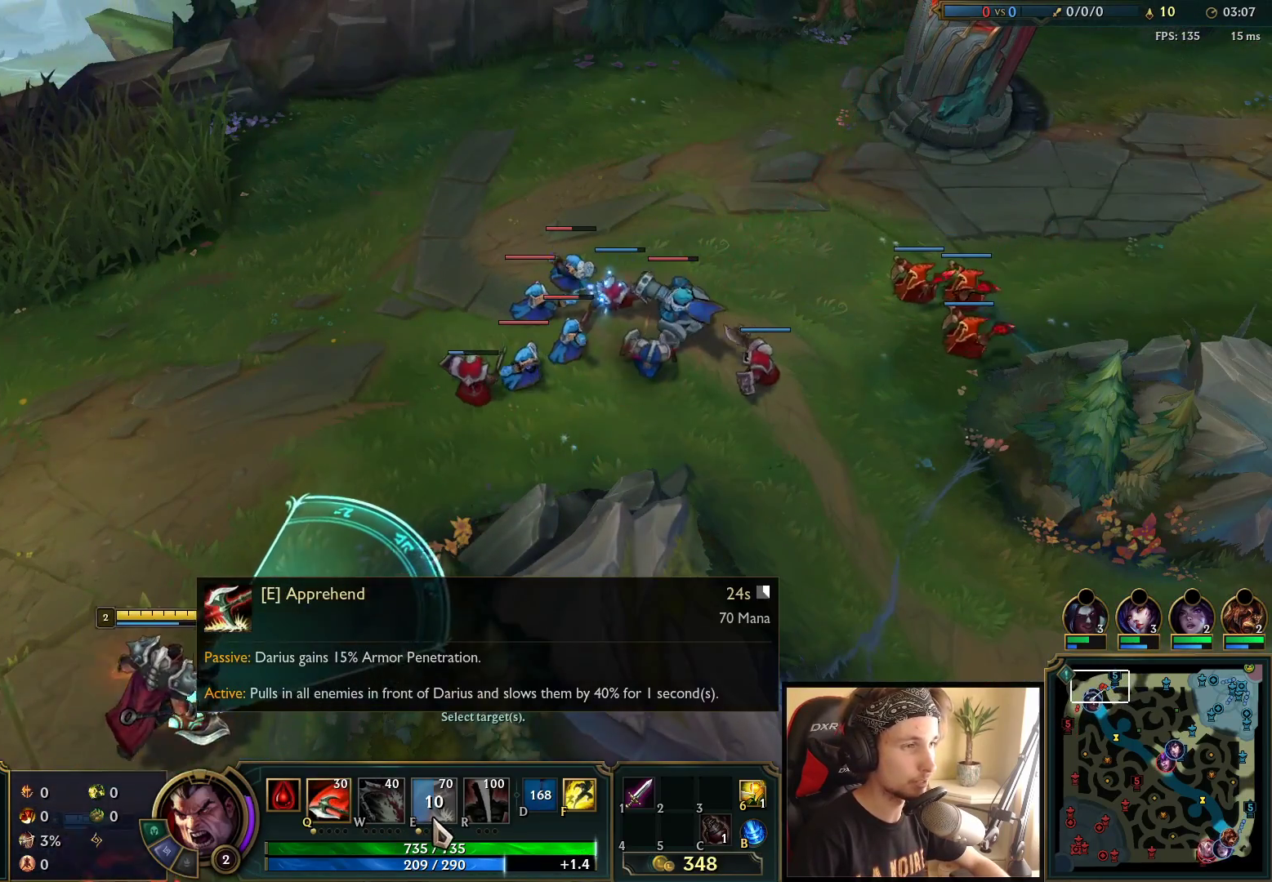
{"keys": [], "mouse": [], "events": []}
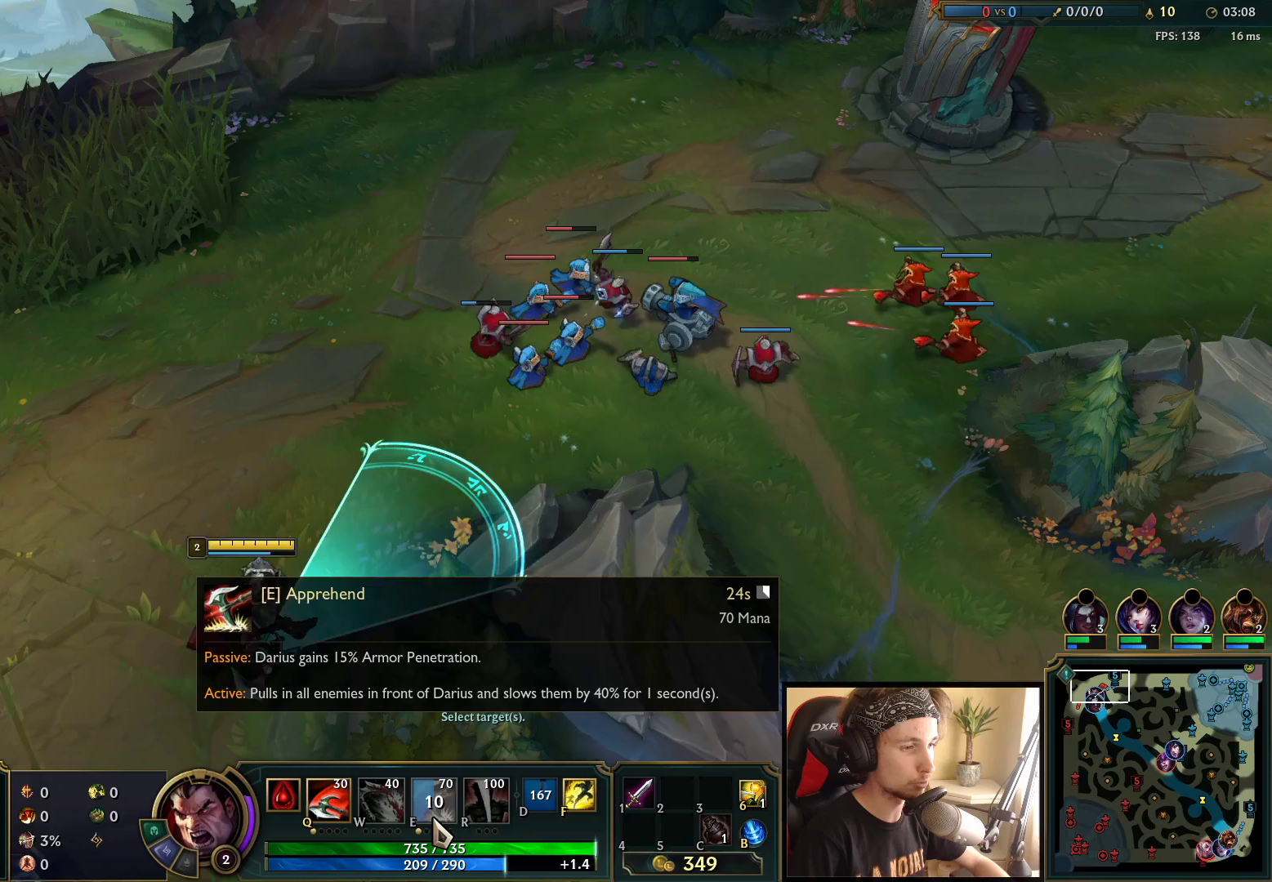
{"keys": [], "mouse": [], "events": []}
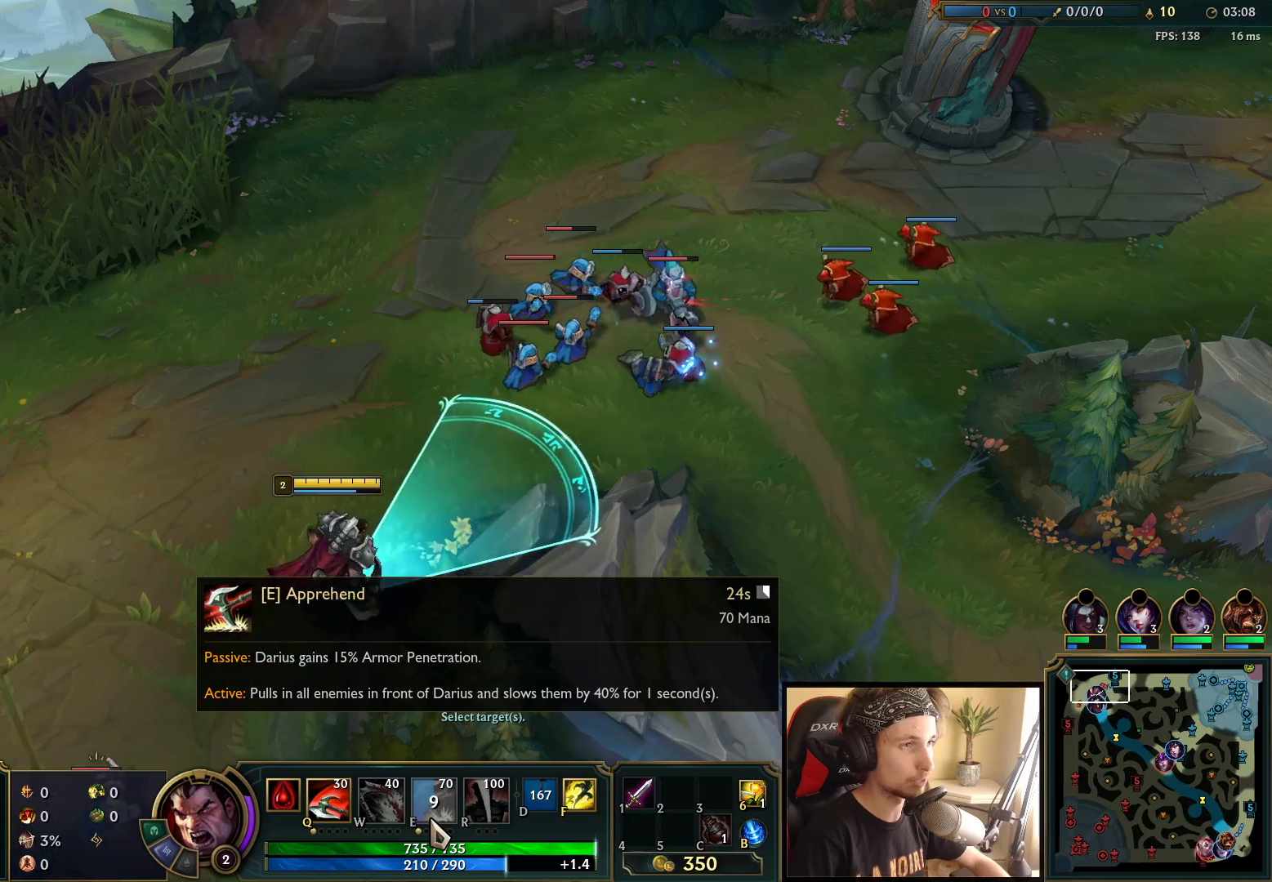
{"keys": [], "mouse": [], "events": []}
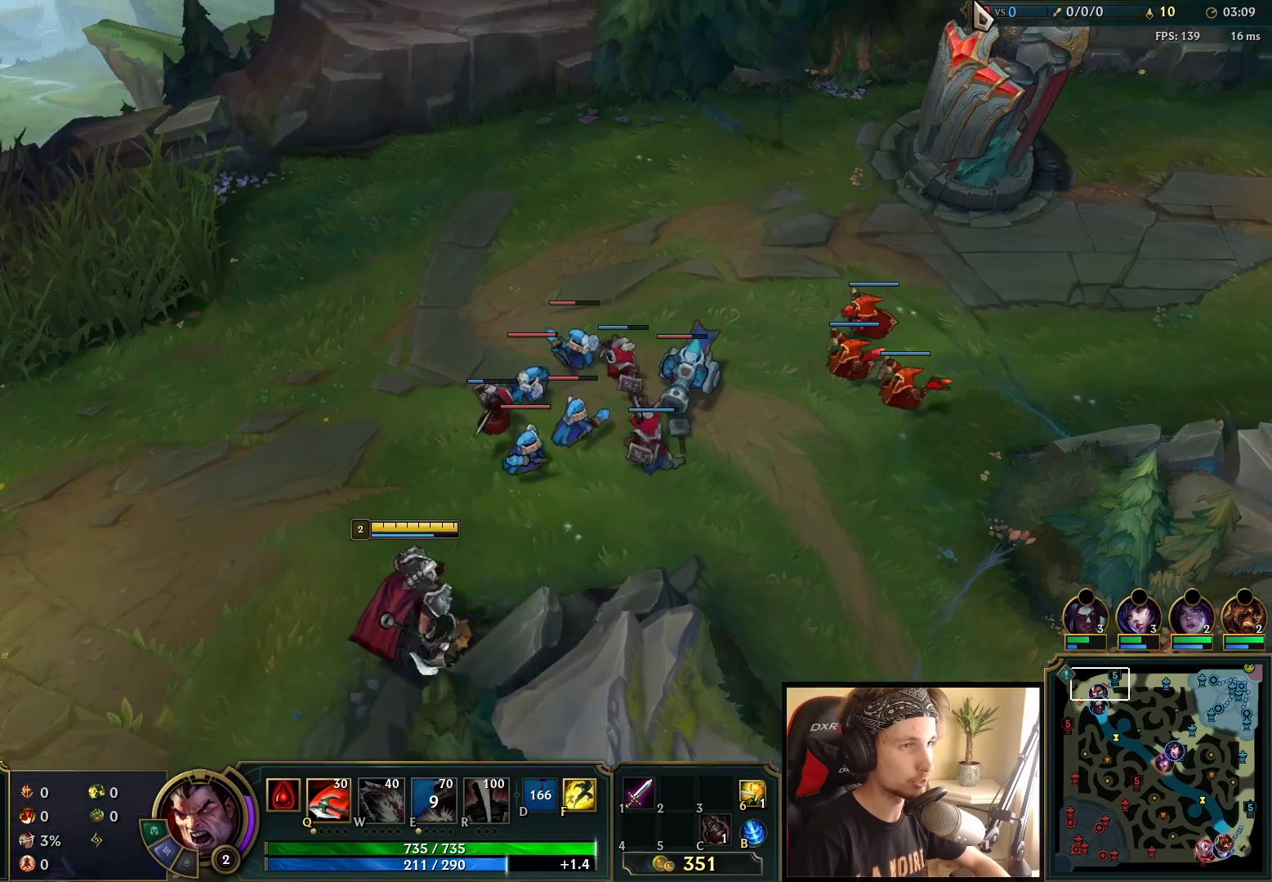
{"keys": [], "mouse": [], "events": [[183, "mouse_right", "down"], [300, "mouse_right", "up"]]}
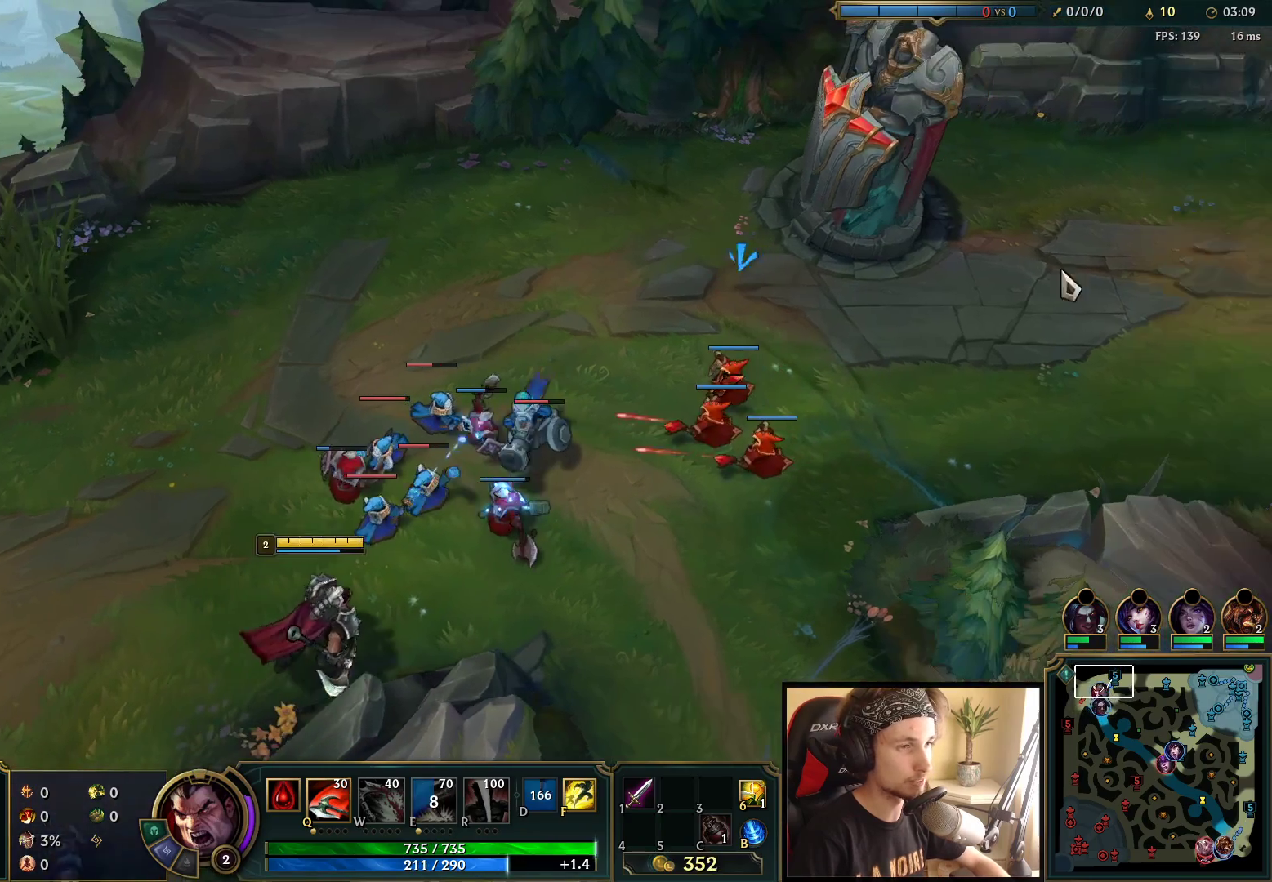
{"keys": [], "mouse": [], "events": [[267, "mouse_right", "down"], [400, "mouse_right", "up"]]}